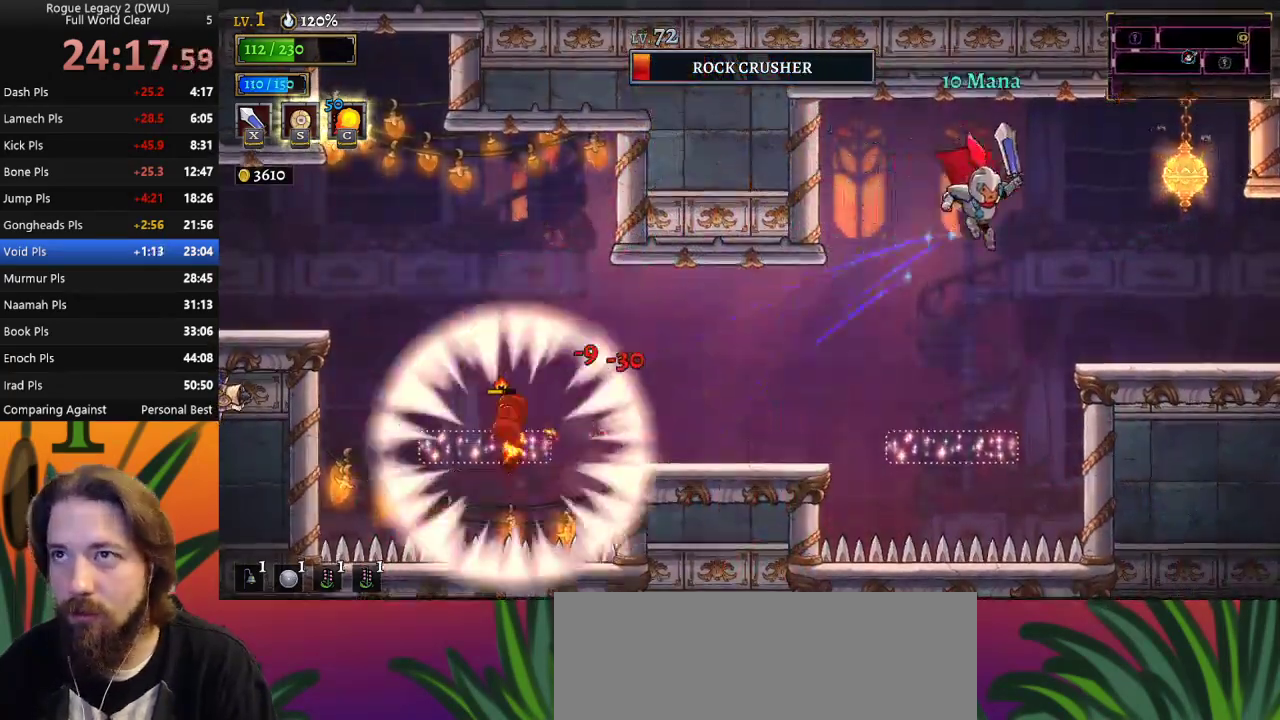
Gameplay with keyboard; each line is a JSON object with the keys held at the frame after it. "events" lists presses ("down") and releases ("up") of "a", "c", "d", "down", "left", "right", "s", "up", "x" and "z" between this image and that frame as [ms after this image, input, new state], when the widget could be followed in between. No other keys are recorded. Mouse input is not recorded.
{"keys": ["left"], "events": [[133, "z", "down"], [183, "left", "down"], [267, "z", "up"]]}
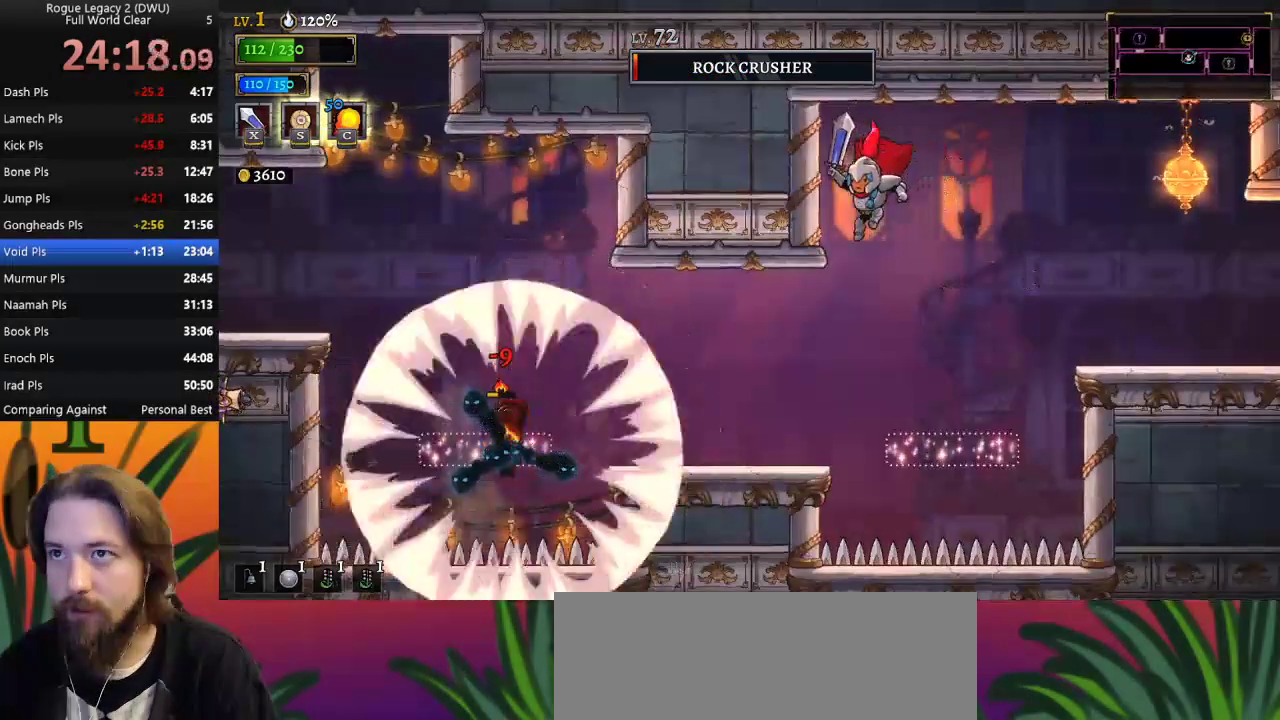
{"keys": [], "events": [[50, "left", "up"], [200, "left", "down"], [283, "left", "up"]]}
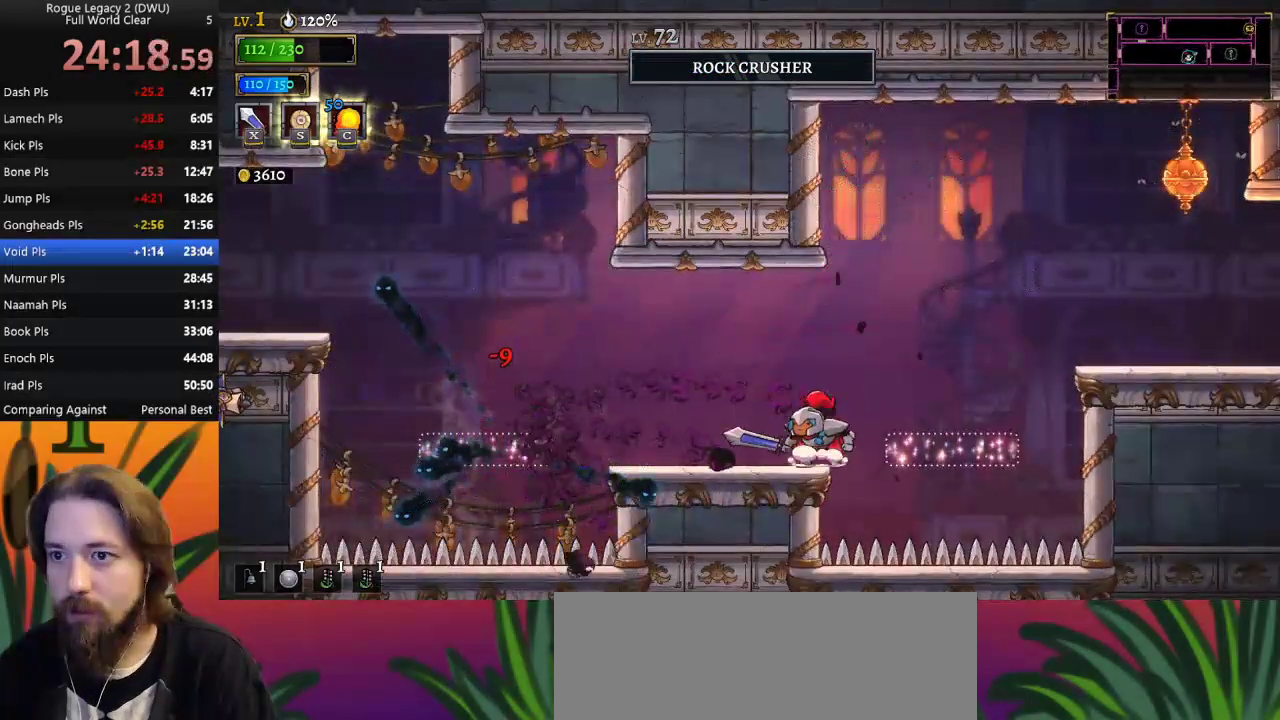
{"keys": ["left"], "events": [[267, "left", "down"], [300, "z", "down"], [400, "z", "up"]]}
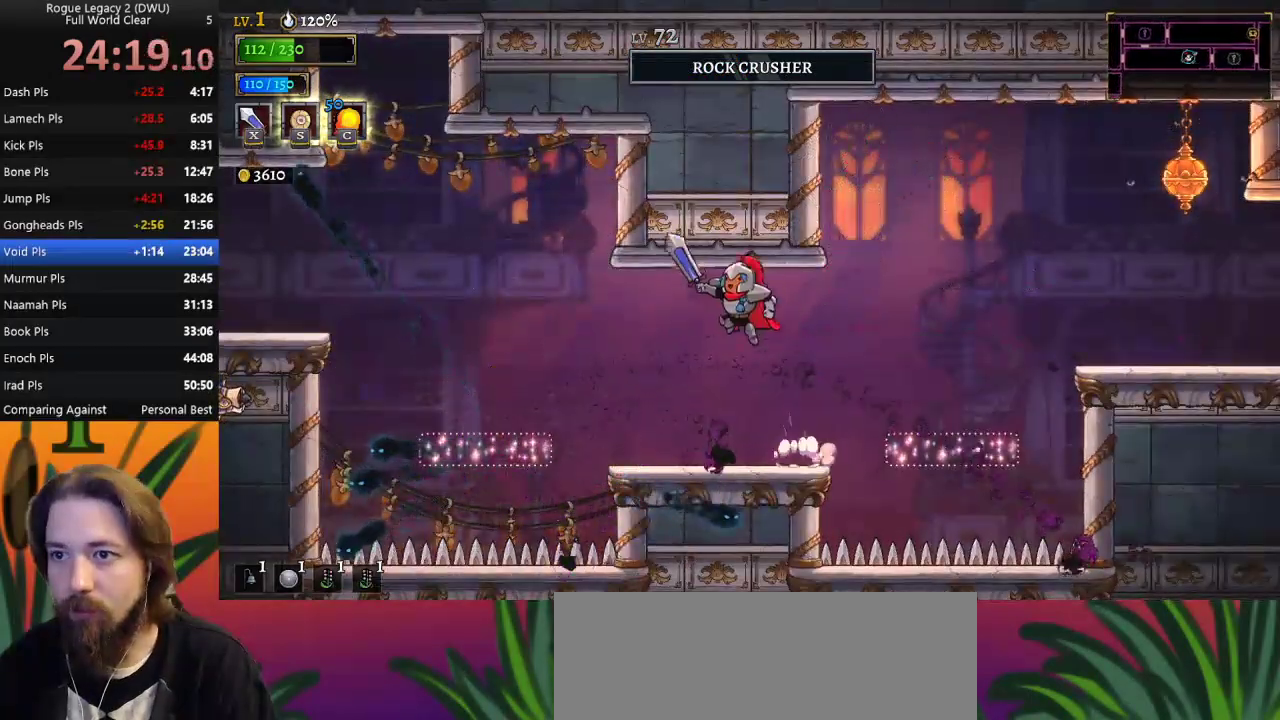
{"keys": ["left", "z"], "events": [[83, "left", "up"], [333, "left", "down"], [467, "z", "down"]]}
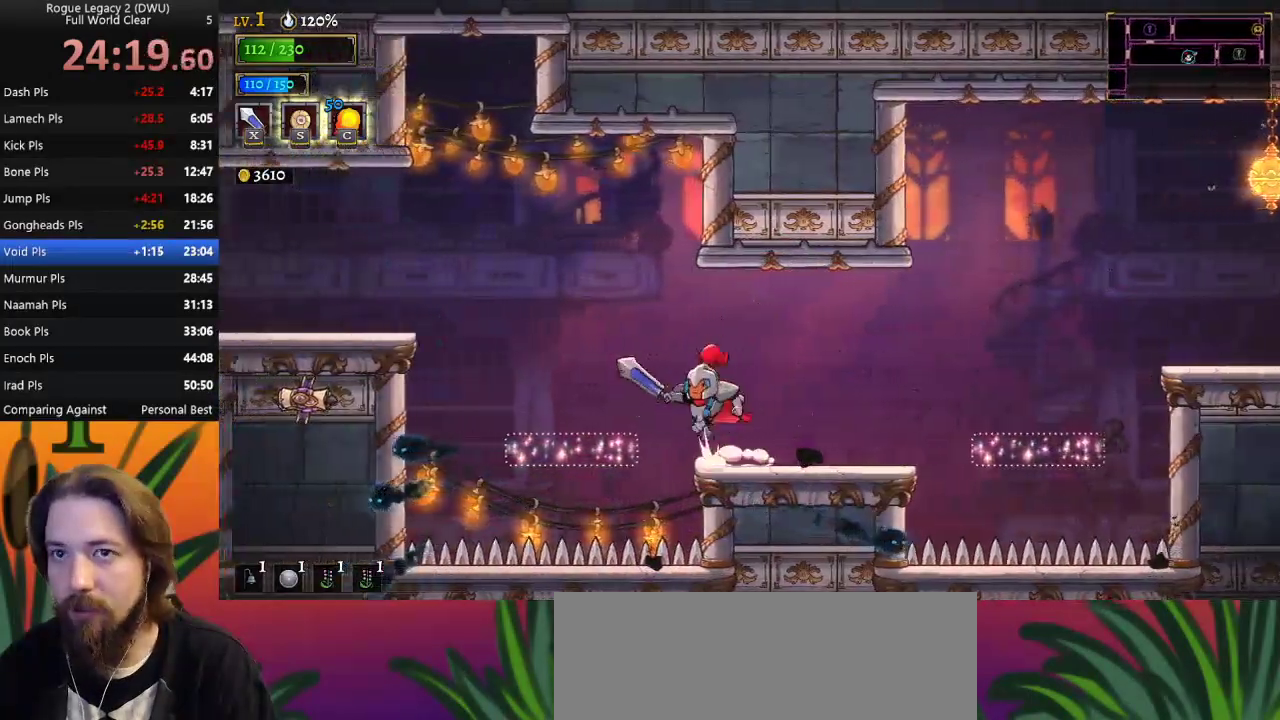
{"keys": ["left", "z"], "events": [[150, "z", "up"], [433, "z", "down"]]}
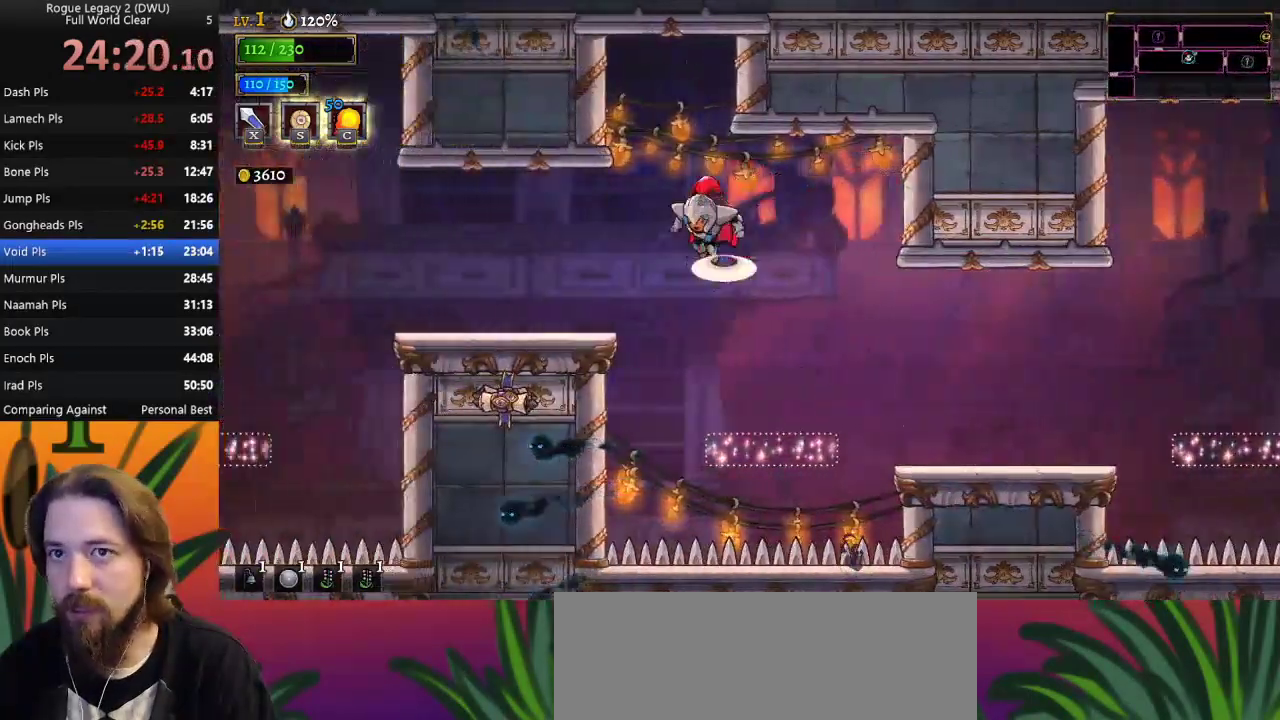
{"keys": ["left"], "events": [[33, "z", "up"]]}
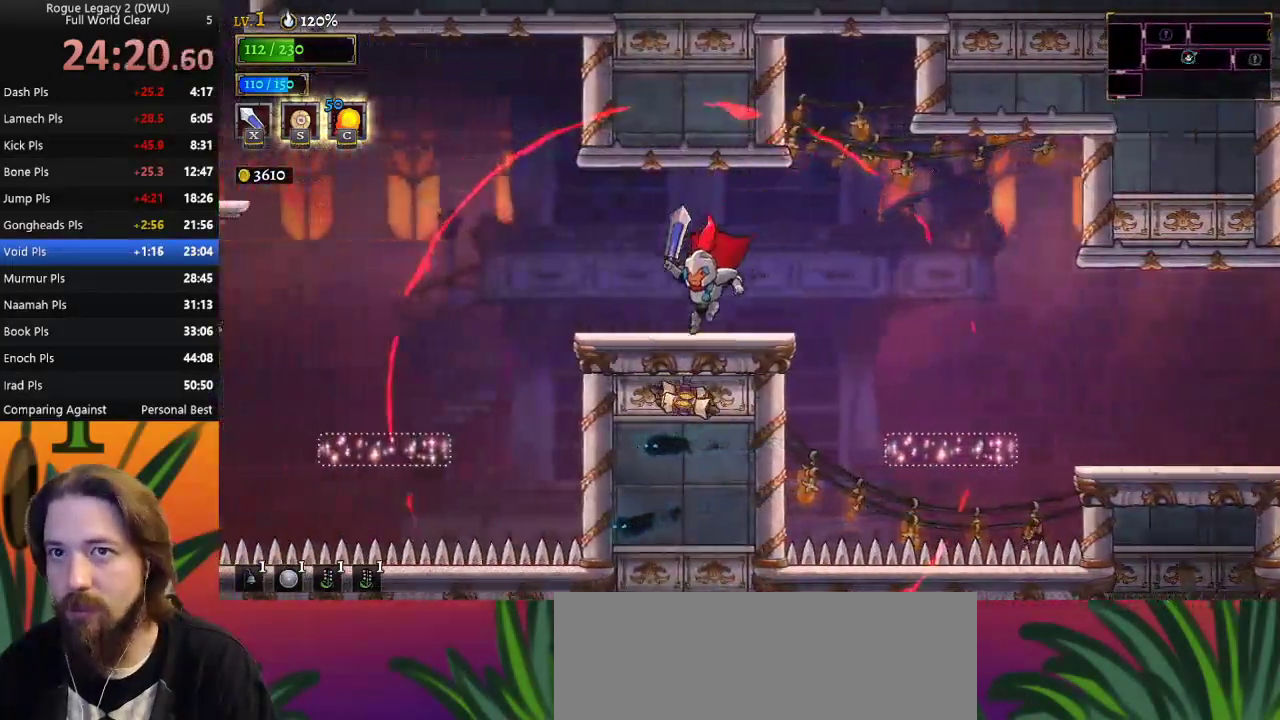
{"keys": ["left", "z"], "events": [[350, "z", "down"]]}
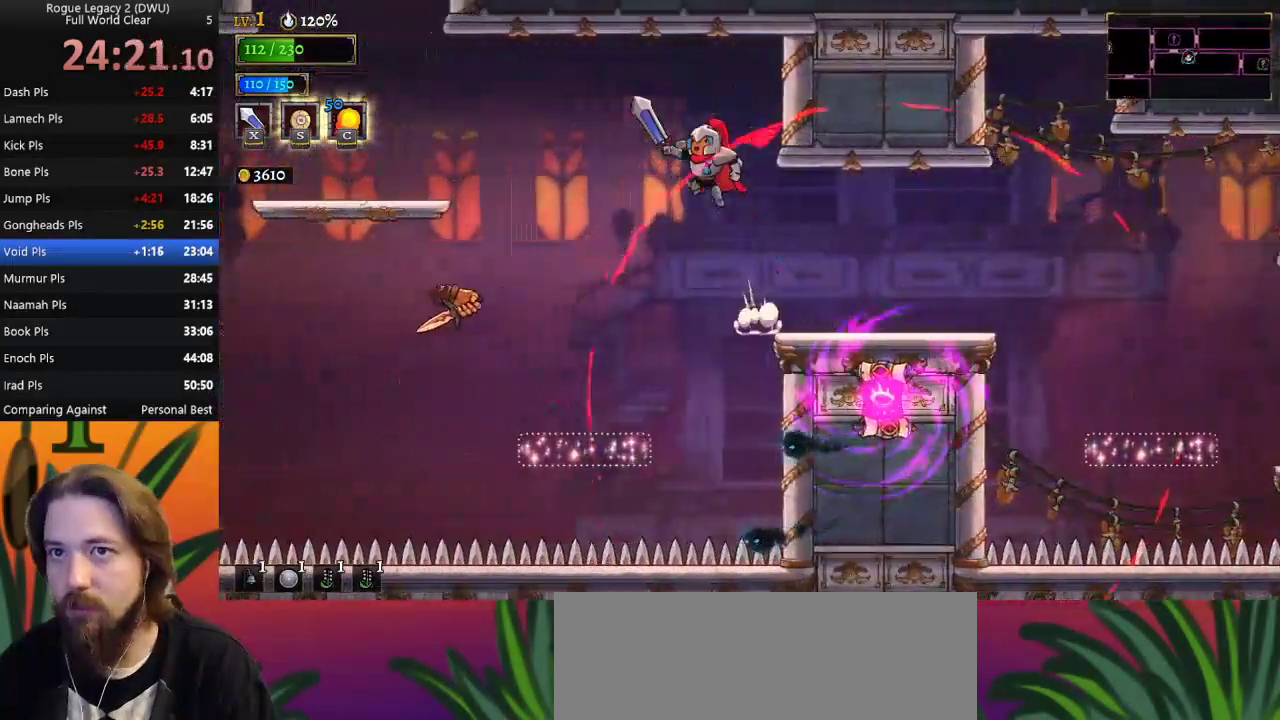
{"keys": ["left"], "events": [[83, "z", "up"], [133, "a", "down"], [317, "a", "up"]]}
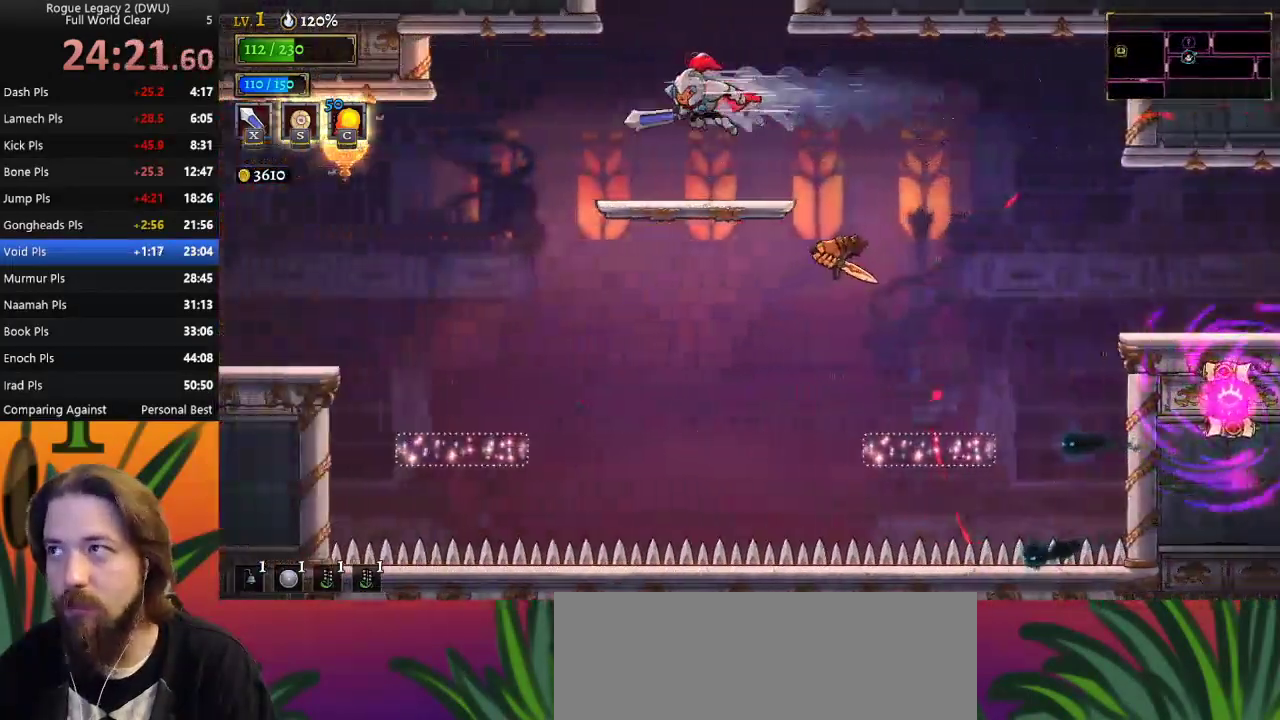
{"keys": ["z"], "events": [[17, "left", "up"], [367, "z", "down"]]}
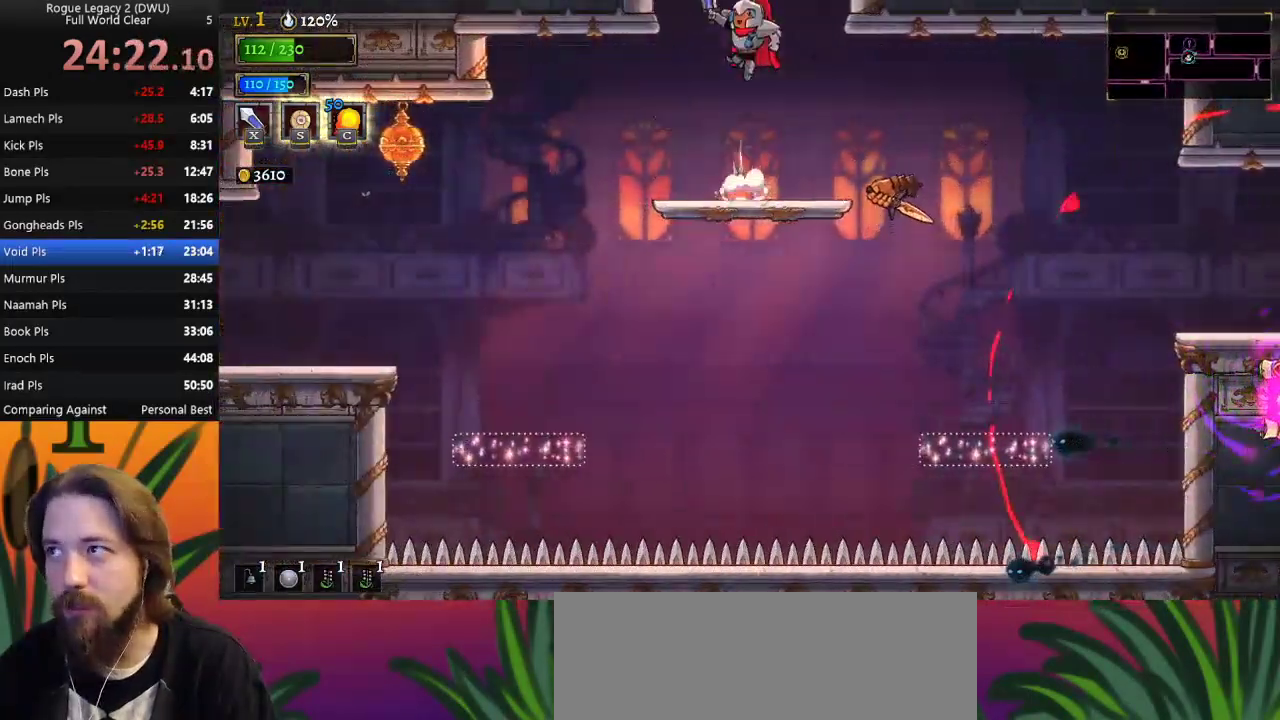
{"keys": ["left"], "events": [[233, "z", "up"], [283, "left", "down"]]}
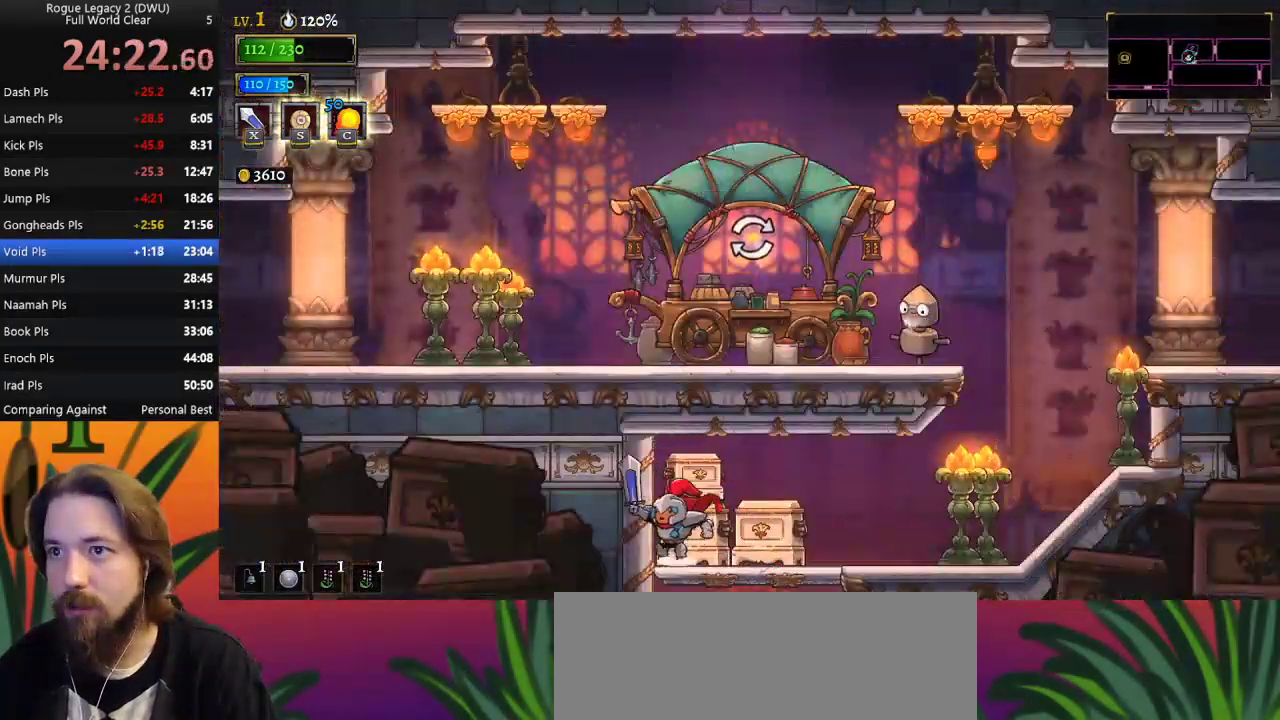
{"keys": ["right"], "events": [[117, "left", "up"], [150, "right", "down"], [283, "d", "down"], [417, "d", "up"]]}
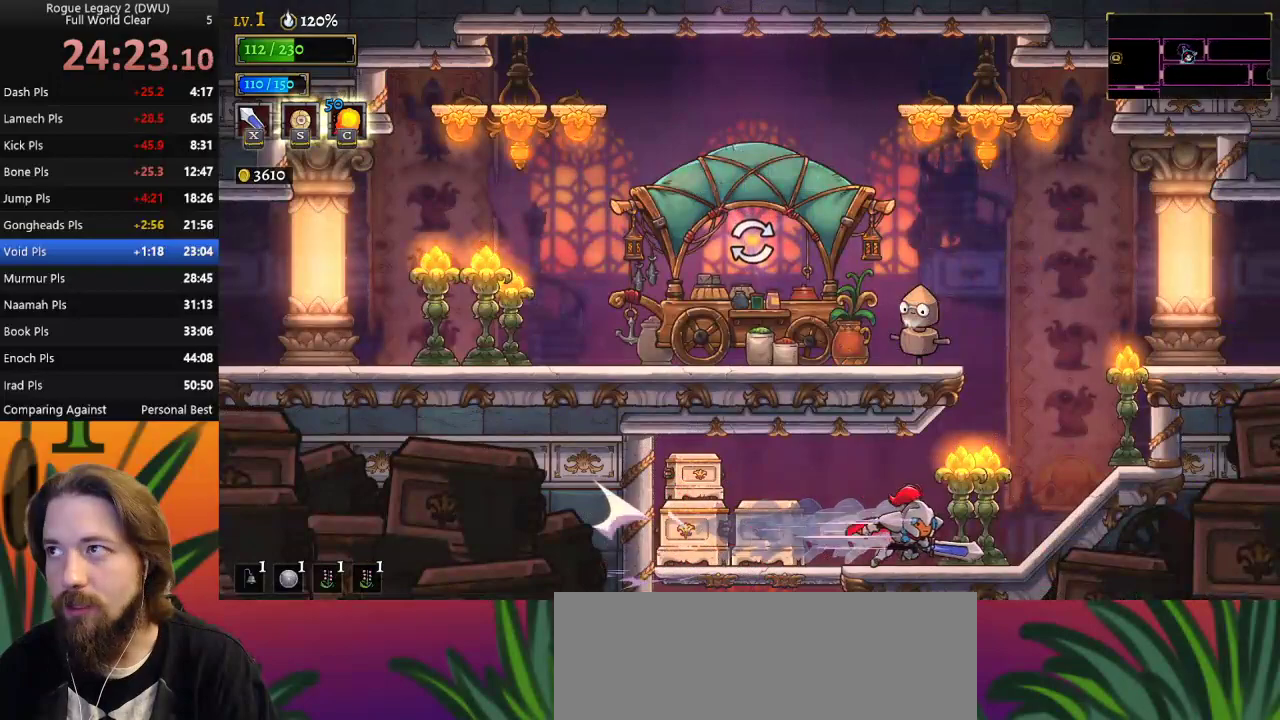
{"keys": ["left"], "events": [[200, "z", "down"], [367, "left", "down"], [367, "right", "up"], [467, "z", "up"]]}
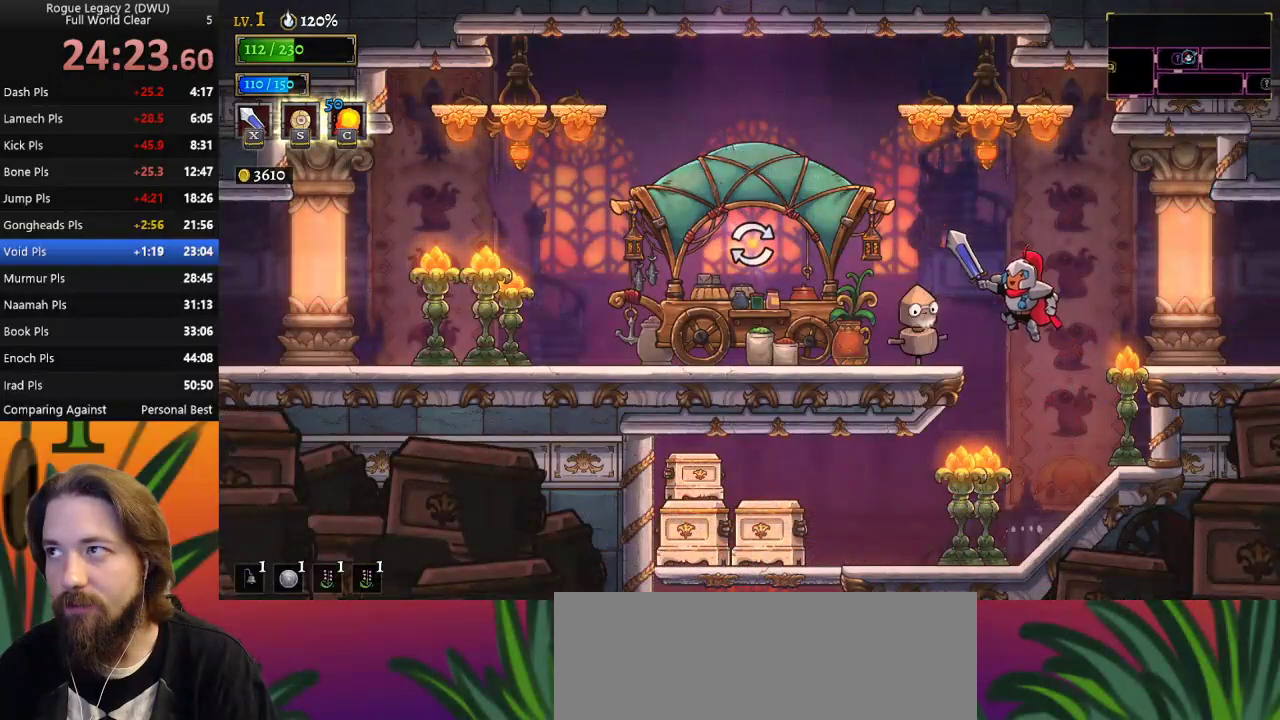
{"keys": ["left"], "events": [[117, "a", "down"], [250, "a", "up"]]}
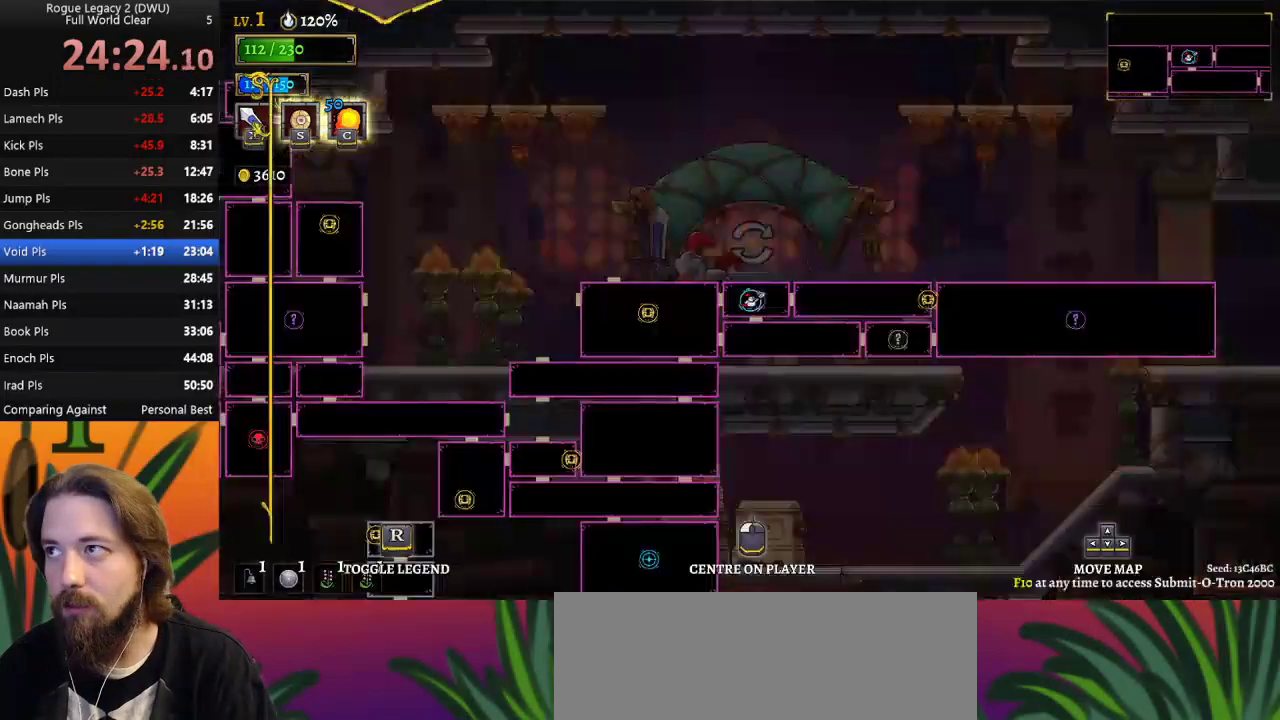
{"keys": ["left"], "events": [[17, "left", "up"], [450, "left", "down"]]}
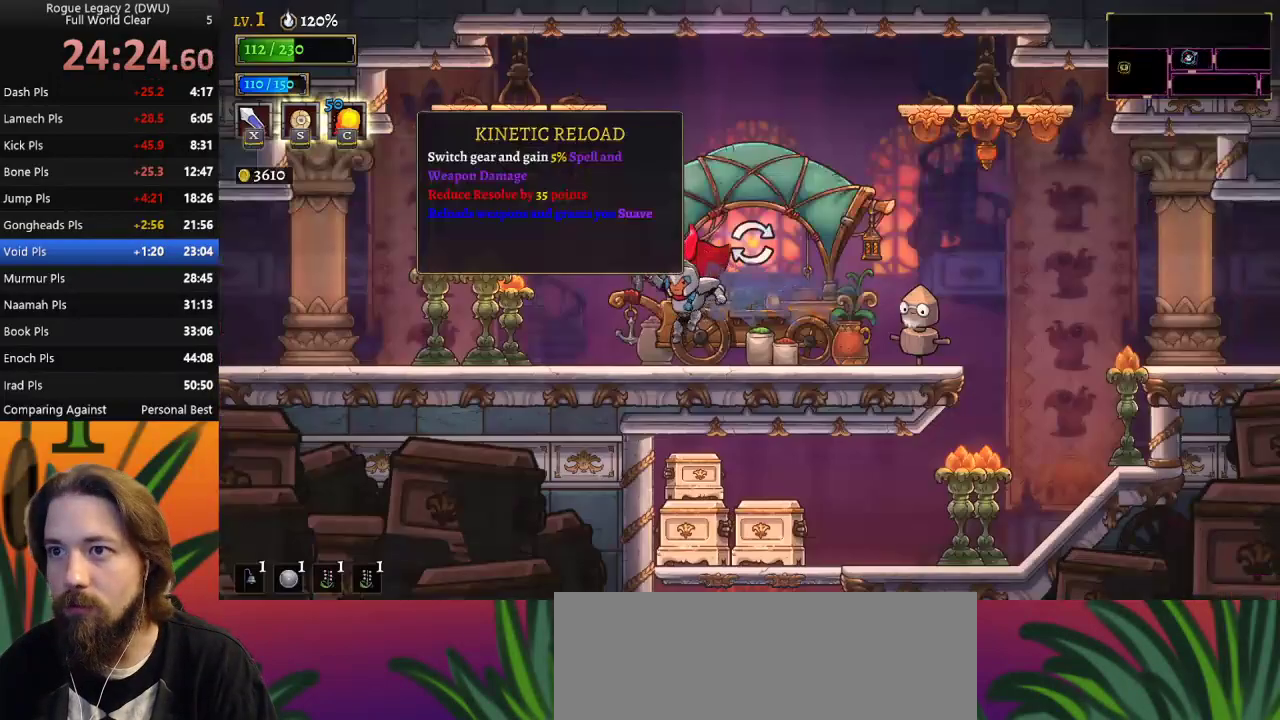
{"keys": ["a", "left"], "events": [[183, "a", "down"], [367, "a", "up"], [500, "a", "down"]]}
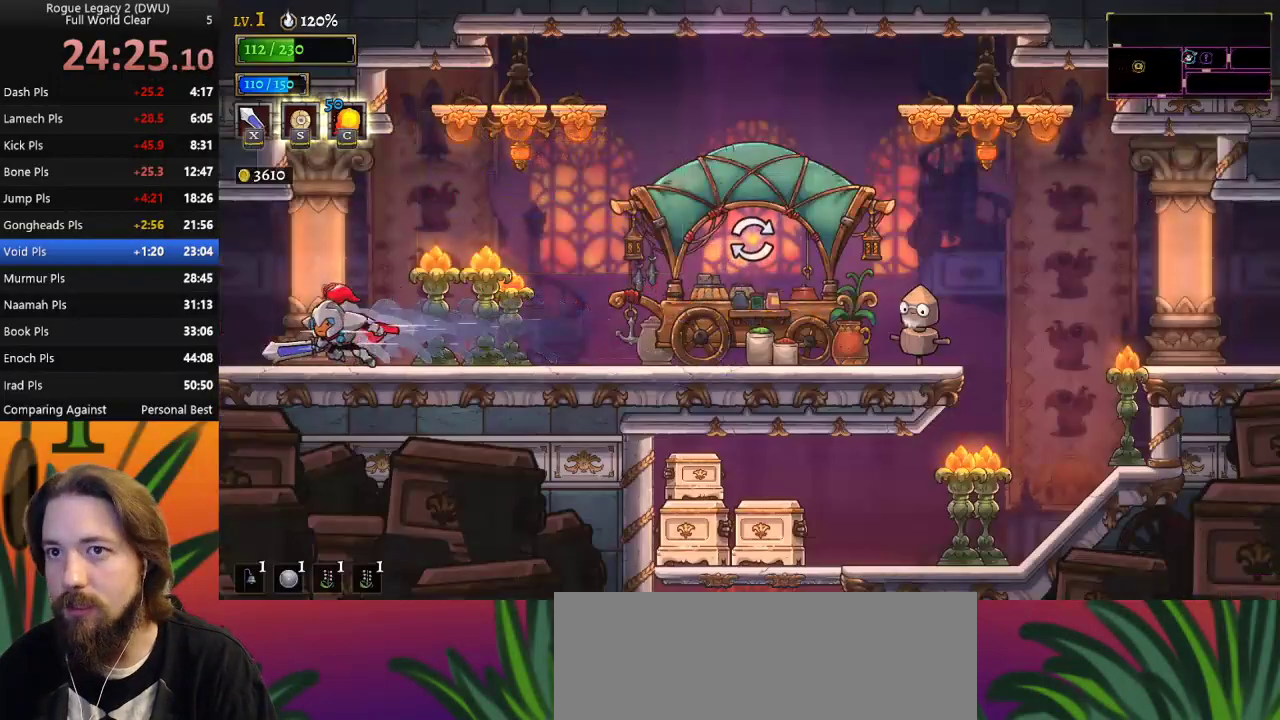
{"keys": [], "events": [[150, "a", "up"], [183, "left", "up"]]}
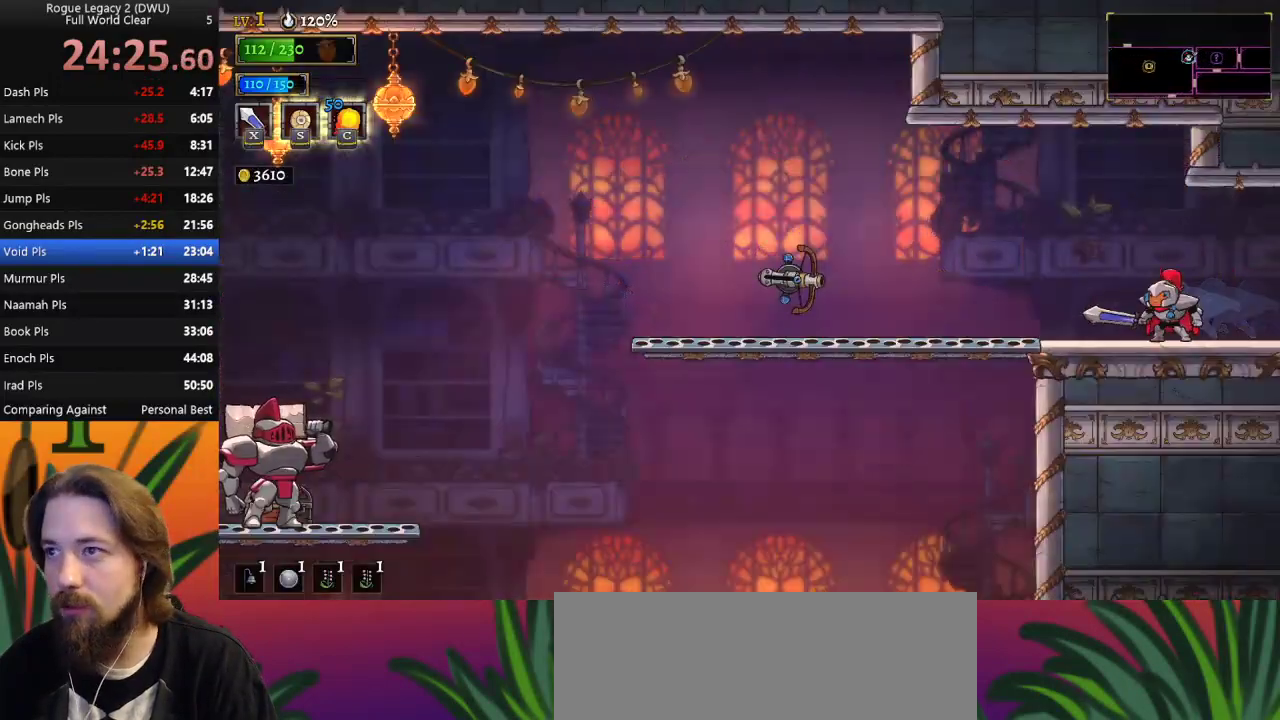
{"keys": ["left", "z"], "events": [[167, "left", "down"], [483, "z", "down"]]}
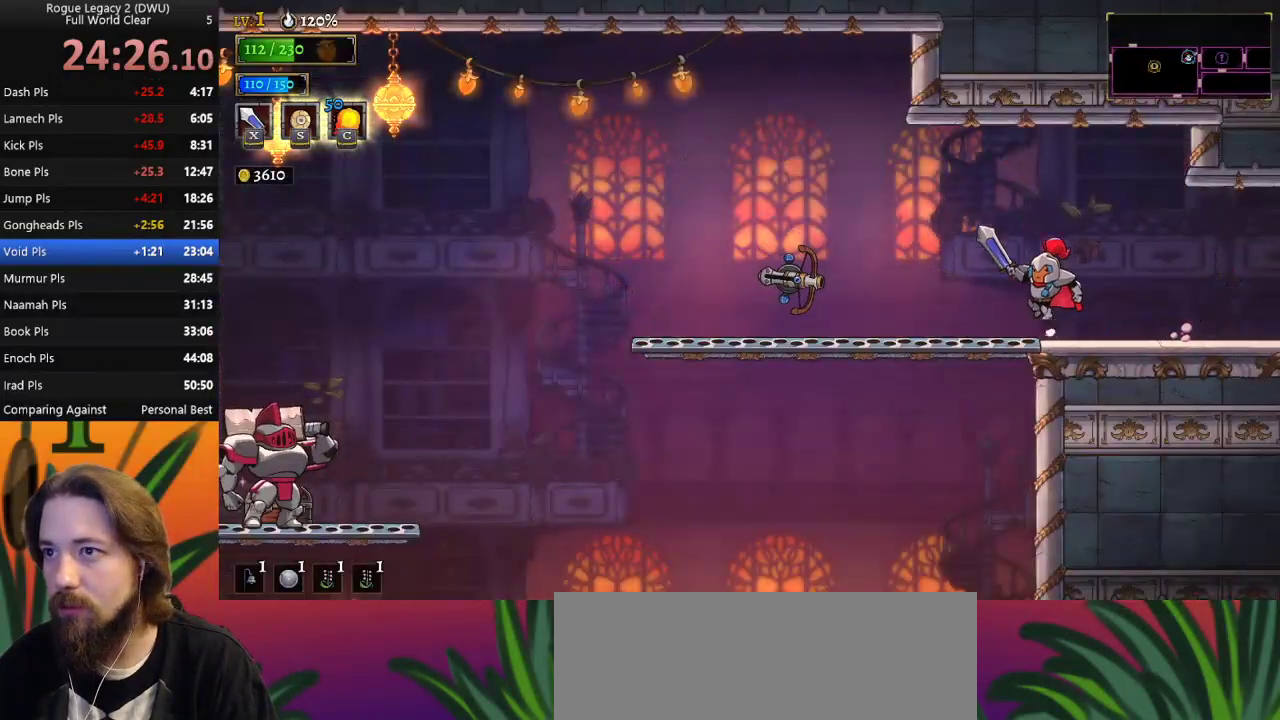
{"keys": [], "events": [[83, "z", "up"], [167, "a", "down"], [267, "a", "up"], [317, "left", "up"]]}
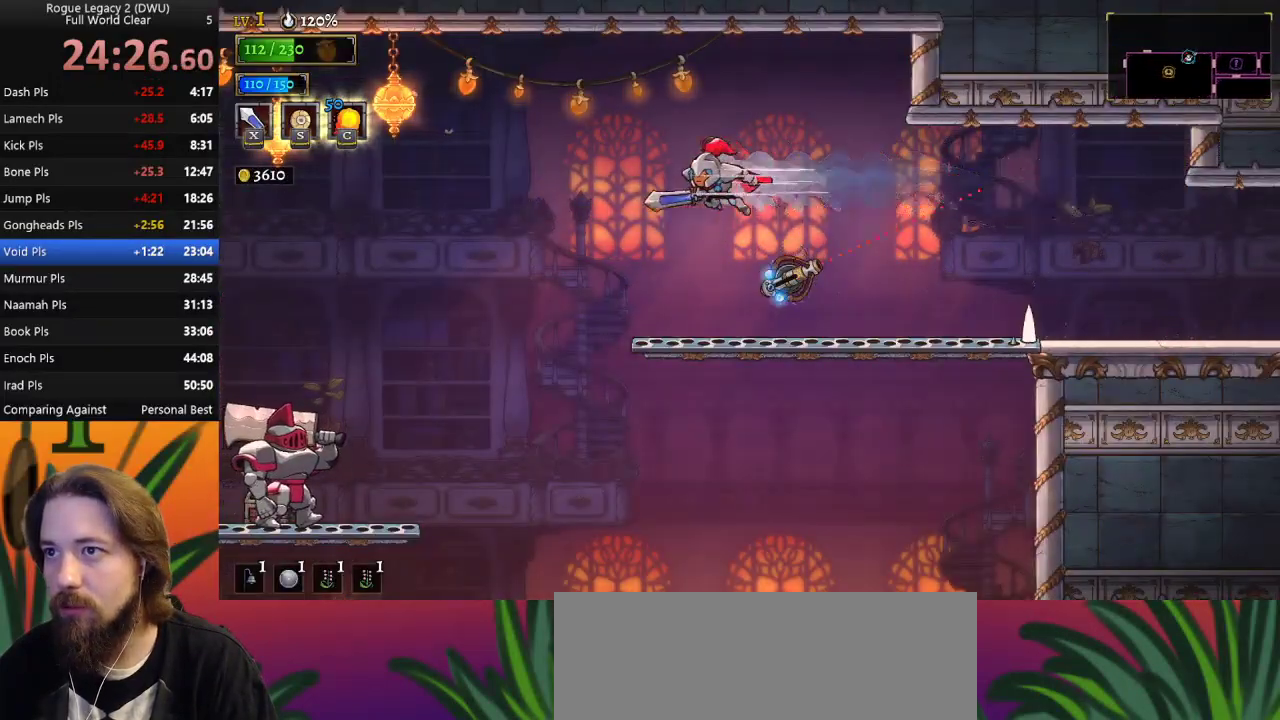
{"keys": ["left"], "events": [[200, "down", "down"], [200, "left", "down"], [383, "down", "up"]]}
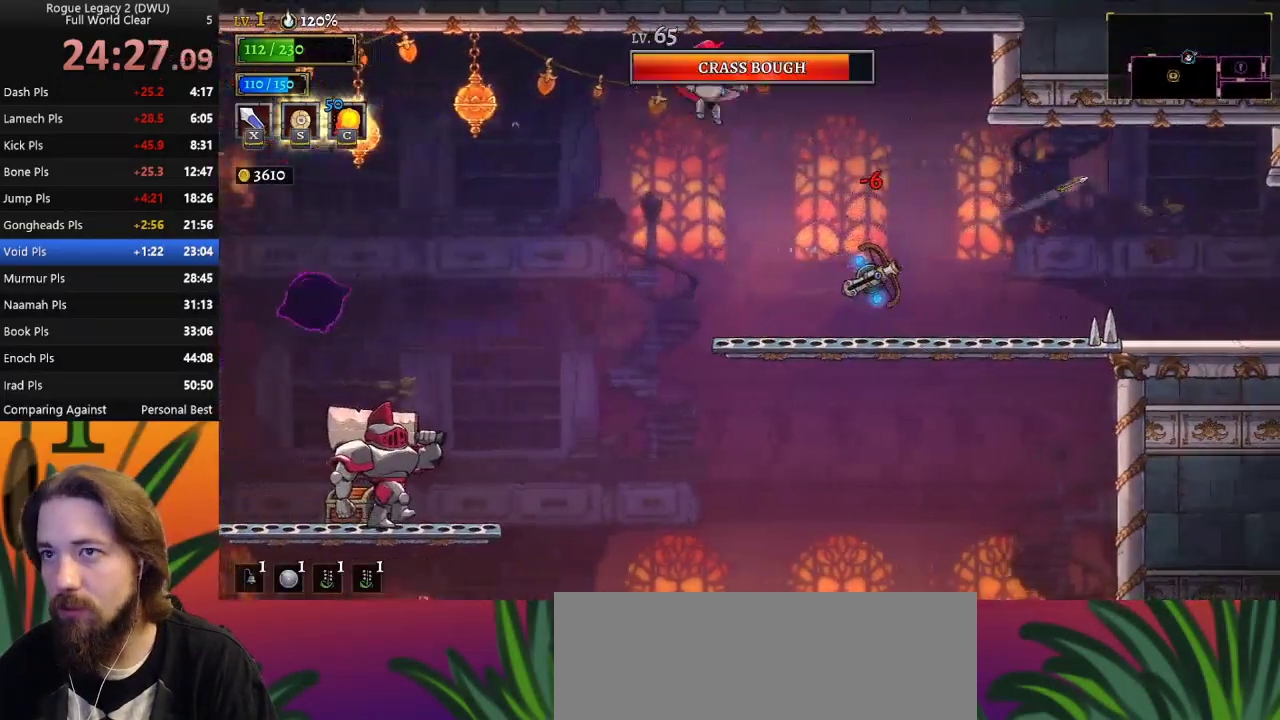
{"keys": ["a", "left"], "events": [[300, "a", "down"]]}
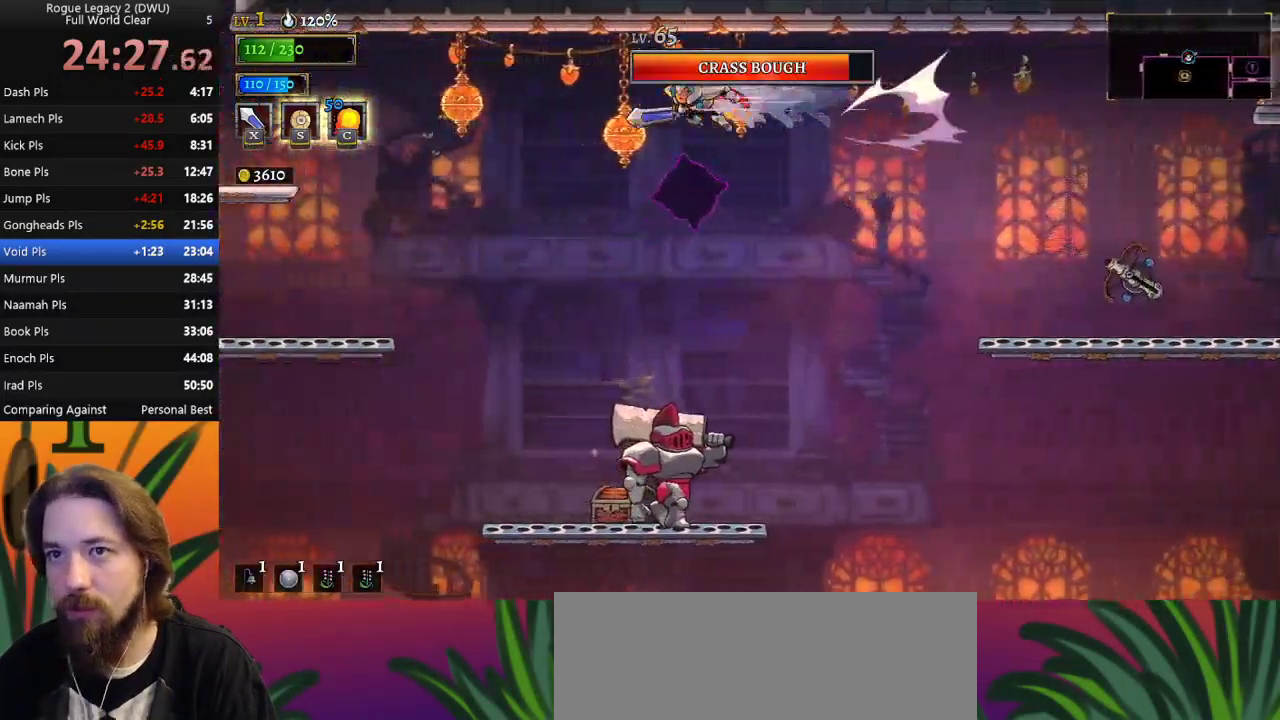
{"keys": ["left"], "events": [[33, "a", "up"]]}
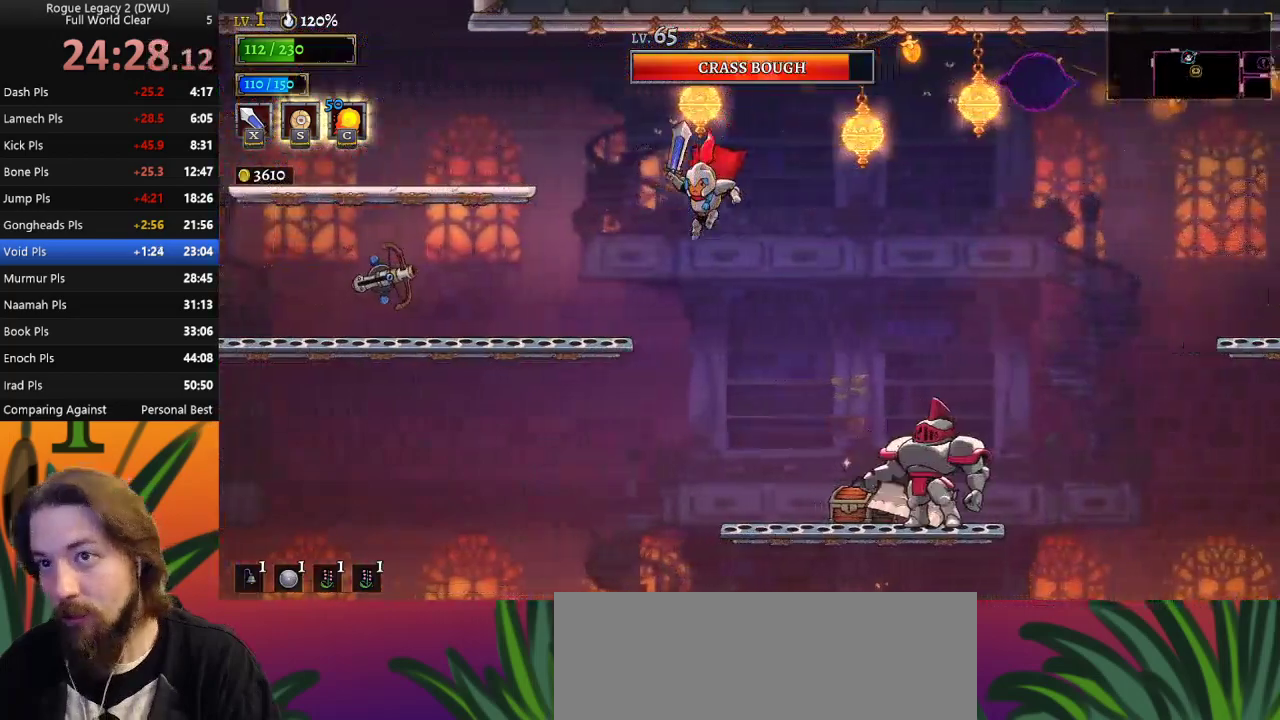
{"keys": ["z"], "events": [[233, "left", "up"], [467, "z", "down"]]}
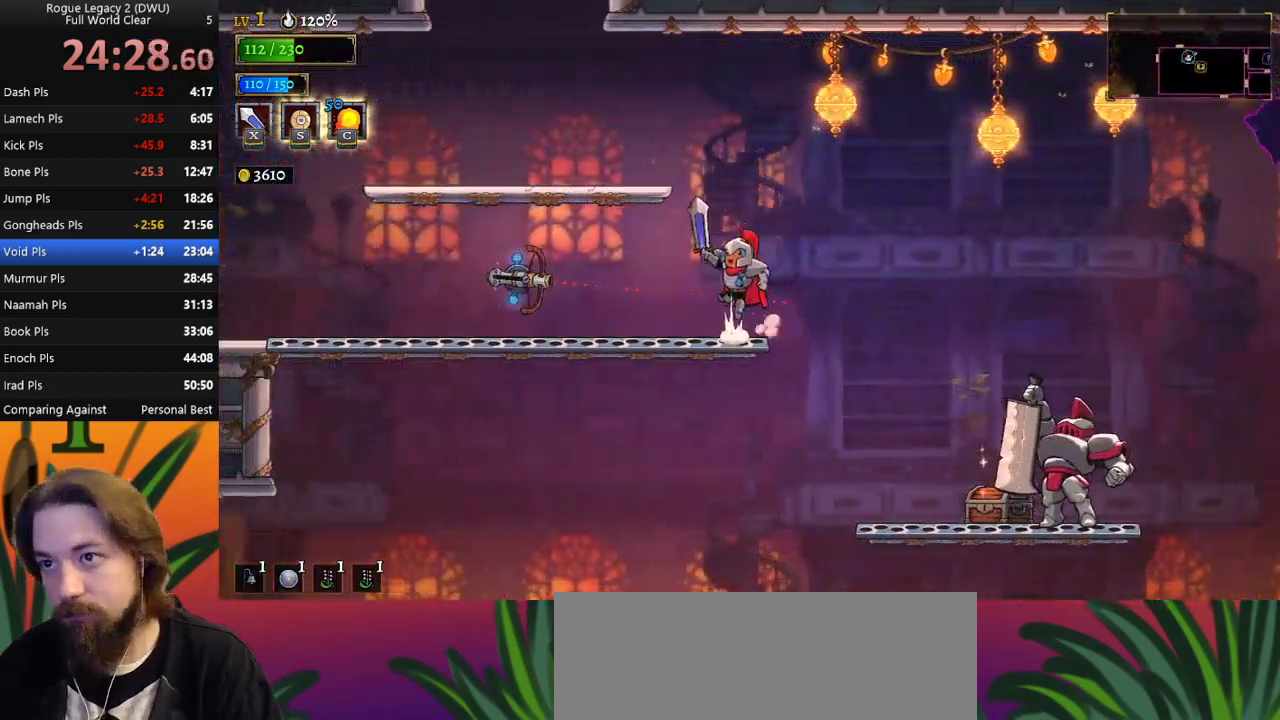
{"keys": ["left"], "events": [[117, "left", "down"], [250, "z", "up"]]}
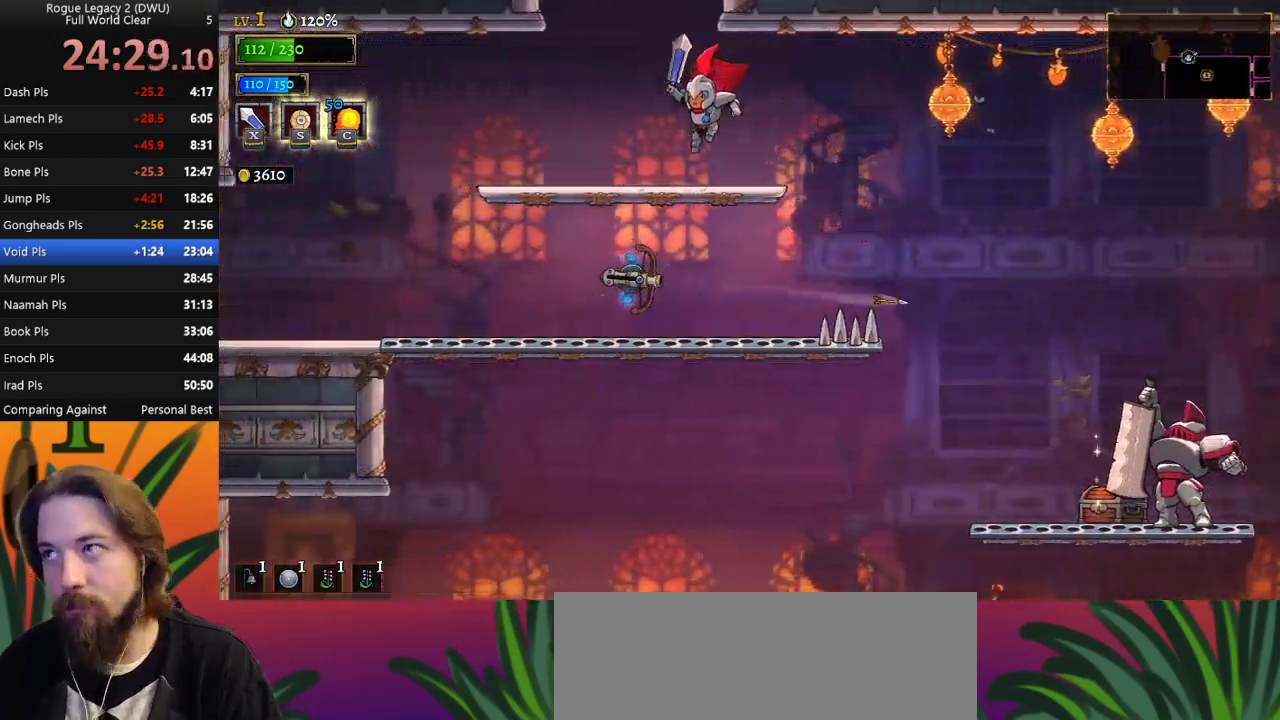
{"keys": [], "events": [[133, "left", "up"], [183, "z", "down"], [450, "z", "up"]]}
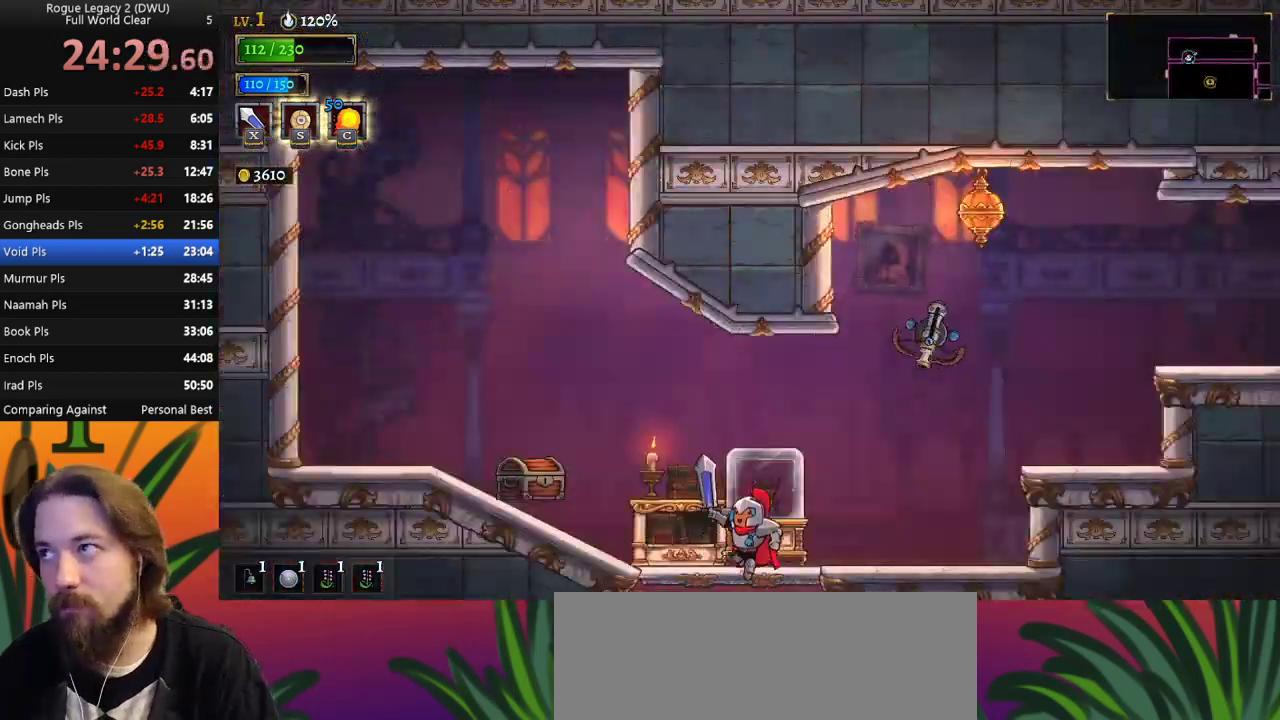
{"keys": [], "events": []}
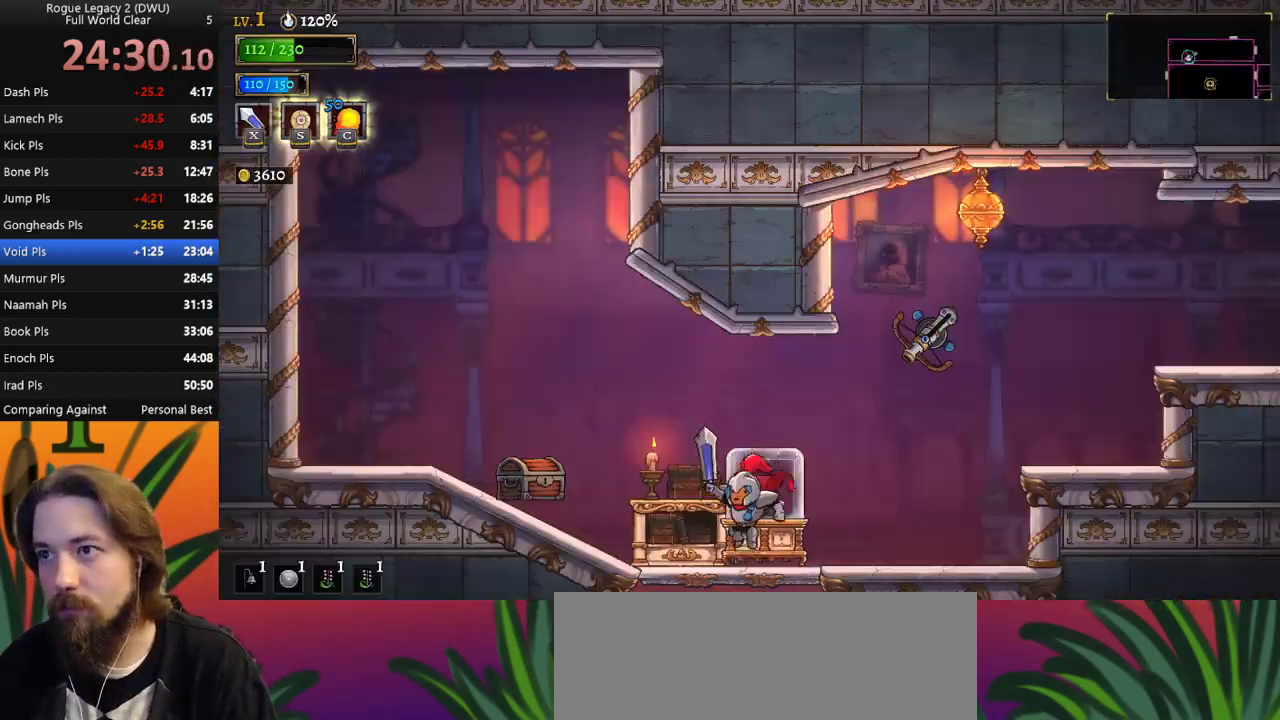
{"keys": ["right"], "events": [[67, "right", "down"], [350, "right", "up"], [500, "right", "down"]]}
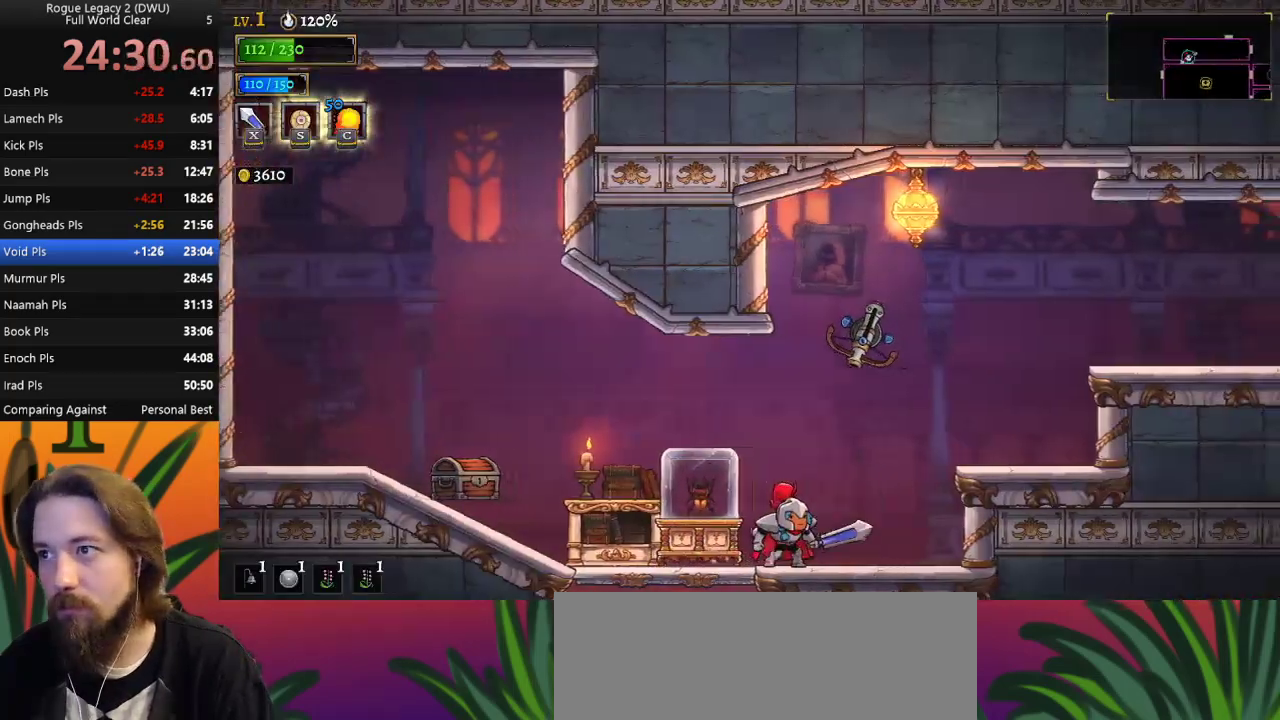
{"keys": ["right", "z"], "events": [[283, "z", "down"]]}
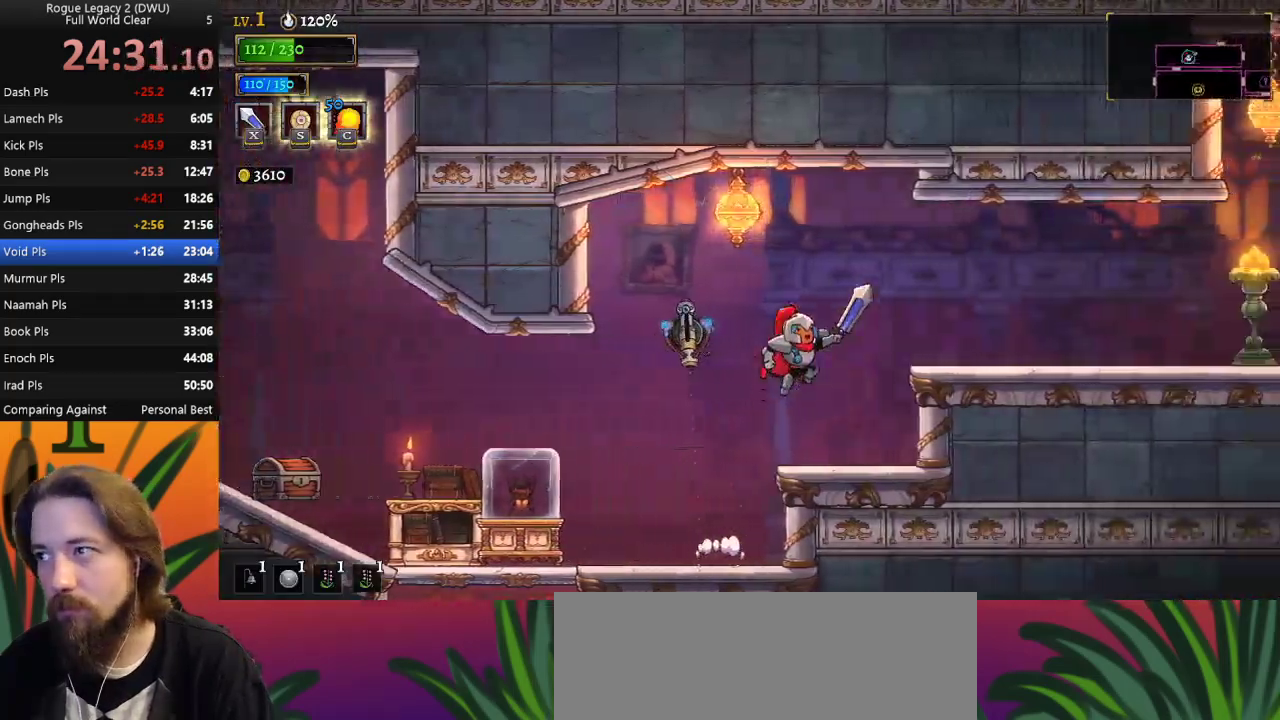
{"keys": ["right"], "events": [[250, "z", "up"]]}
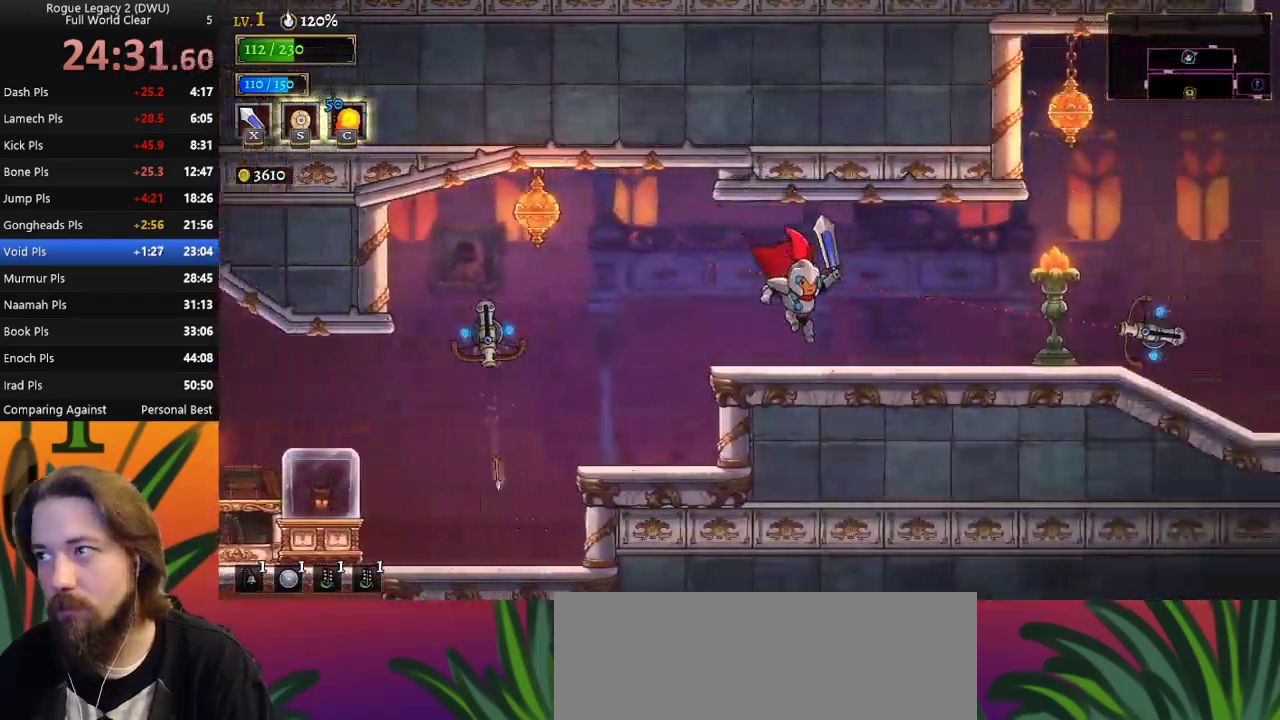
{"keys": ["d", "right", "z"], "events": [[350, "z", "down"], [500, "d", "down"]]}